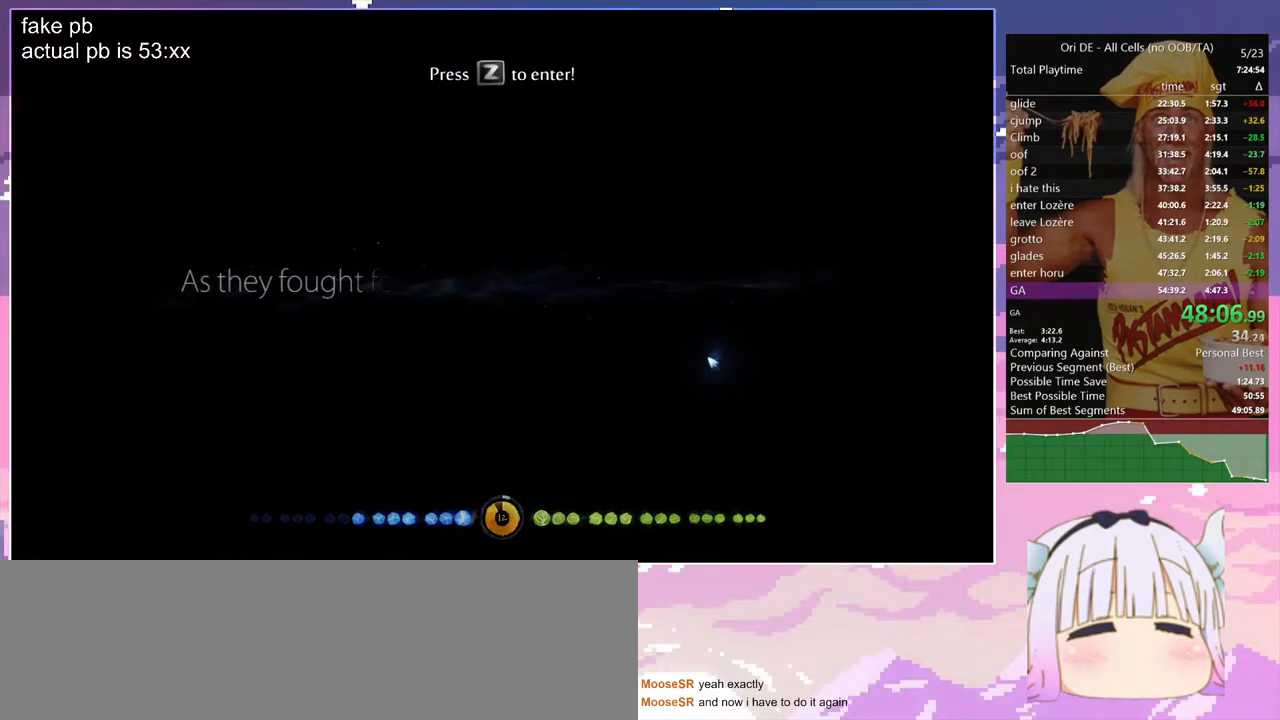
Gameplay with keyboard; each line is a JSON object with the keys held at the frame after it. "events" lists presses ("down") and releases ("up") of "bash", "bash2", "bash3", "bash4", "bz", "cdash", "cjugg", "cnfrm", "cnfrm2", "d", "dash", "dbash", "debug", "escape", "glide", "glimb", "grndc", "grnde", "jump", "jump2", "q", "rjump", "s", "sa", "save", "spirit", "toggle" and "z" between this image and that frame as [ms after this image, input, new state], when the widget could be followed in between. No other keys are recorded. Mouse input is not recorded. Key names are as the overlay labels them; some are game actions (e.g. jump) rather than physical keys.
{"keys": [], "events": [[67, "toggle", "down"], [300, "toggle", "up"]]}
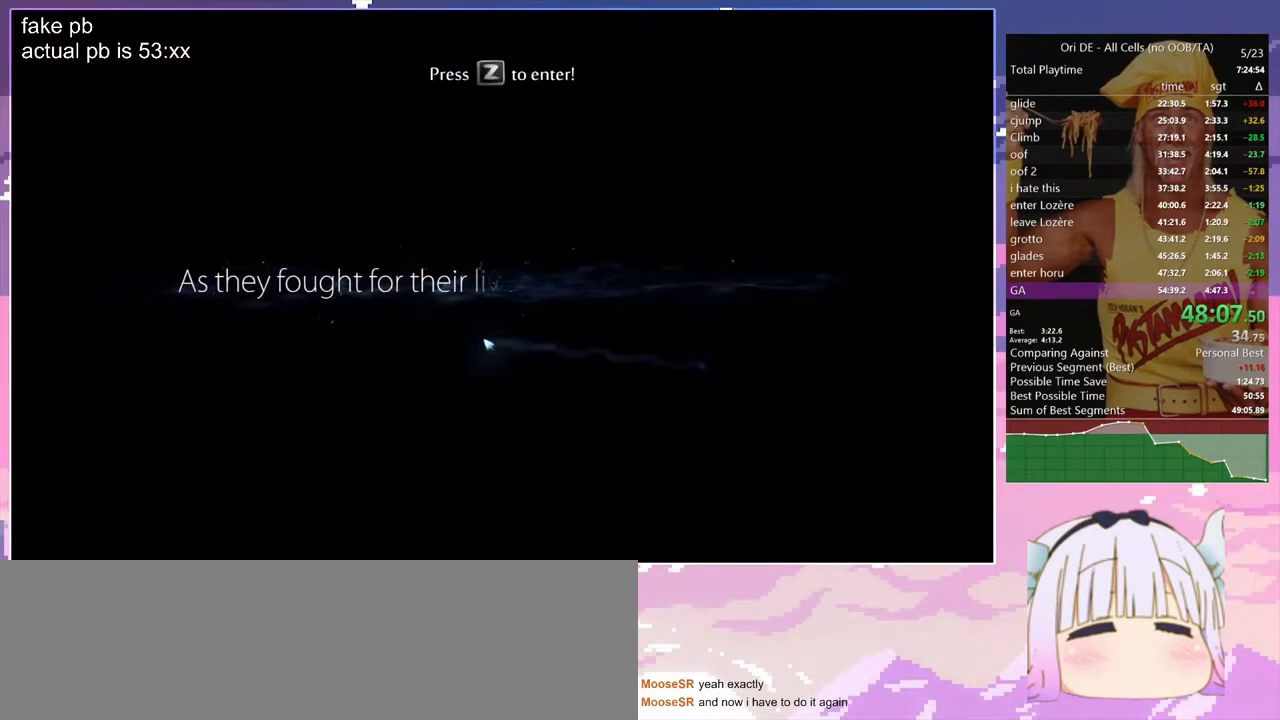
{"keys": [], "events": []}
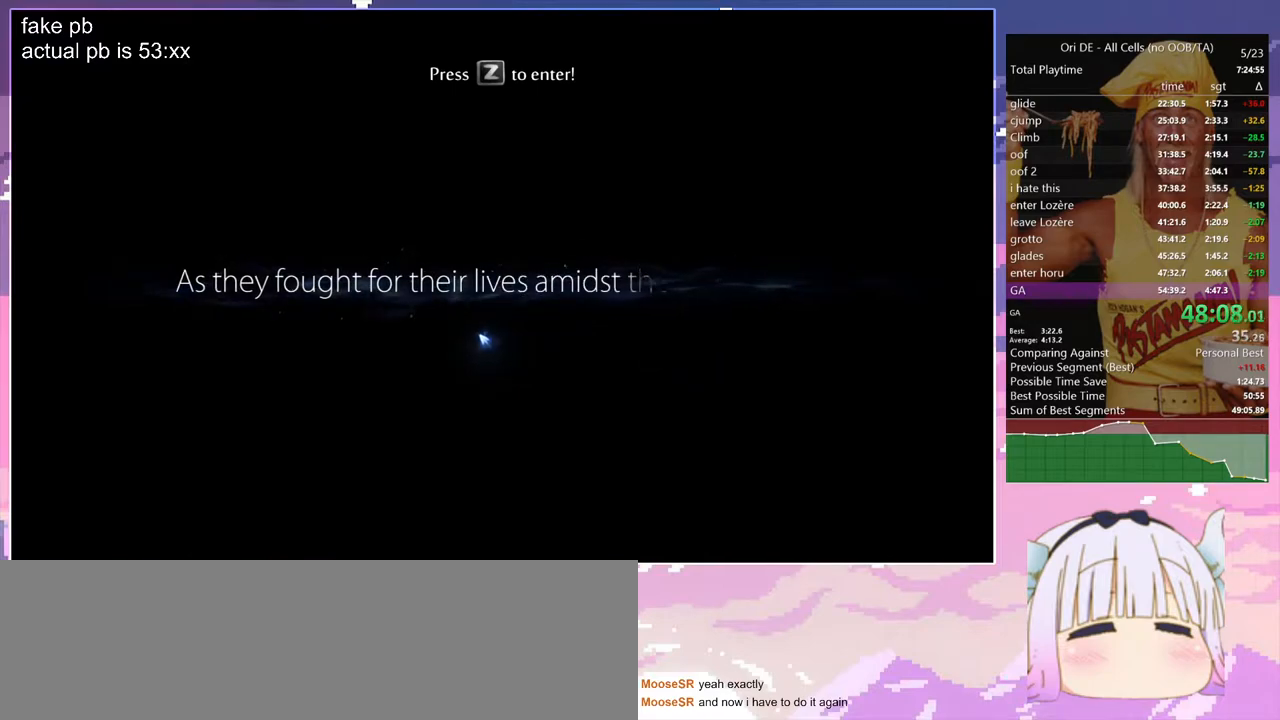
{"keys": [], "events": []}
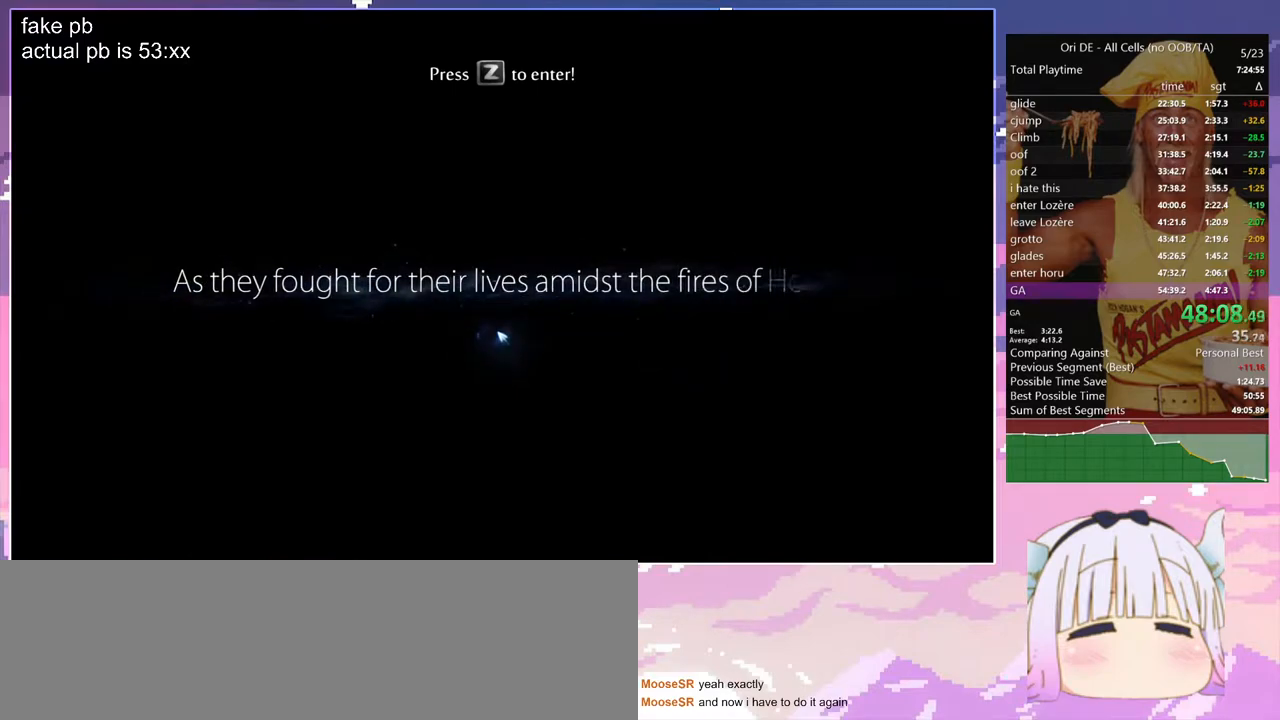
{"keys": [], "events": []}
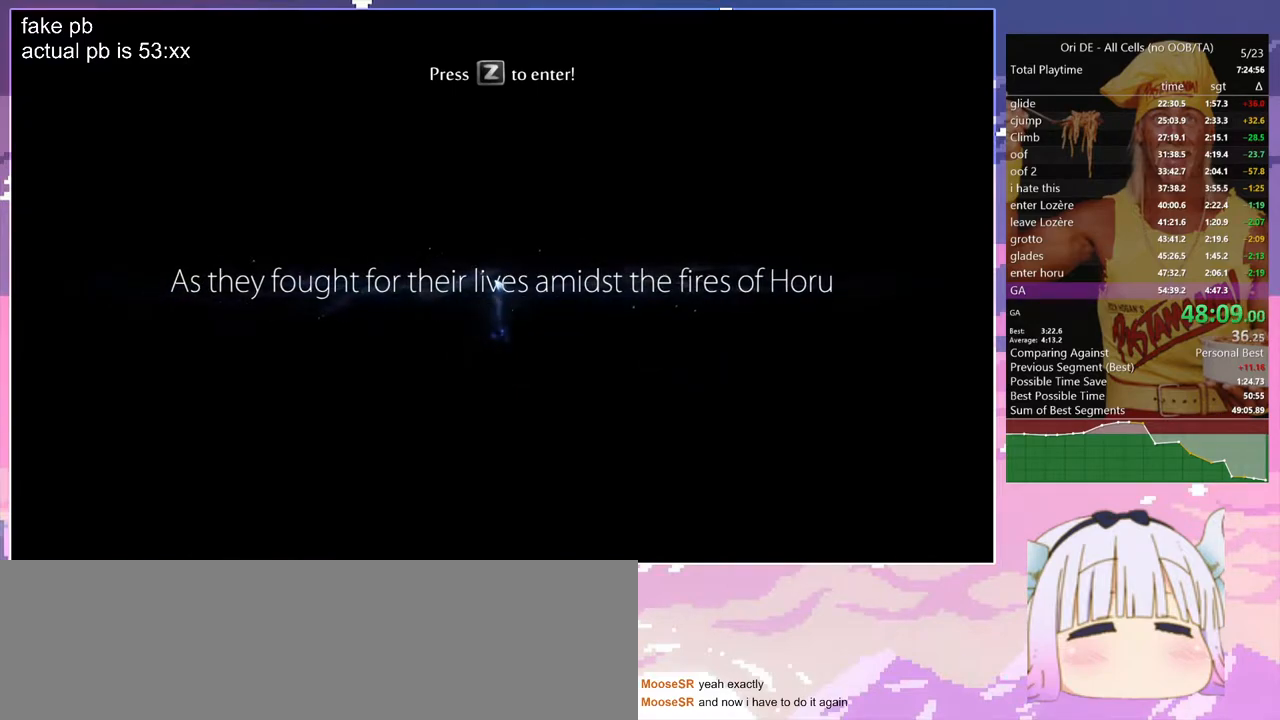
{"keys": [], "events": []}
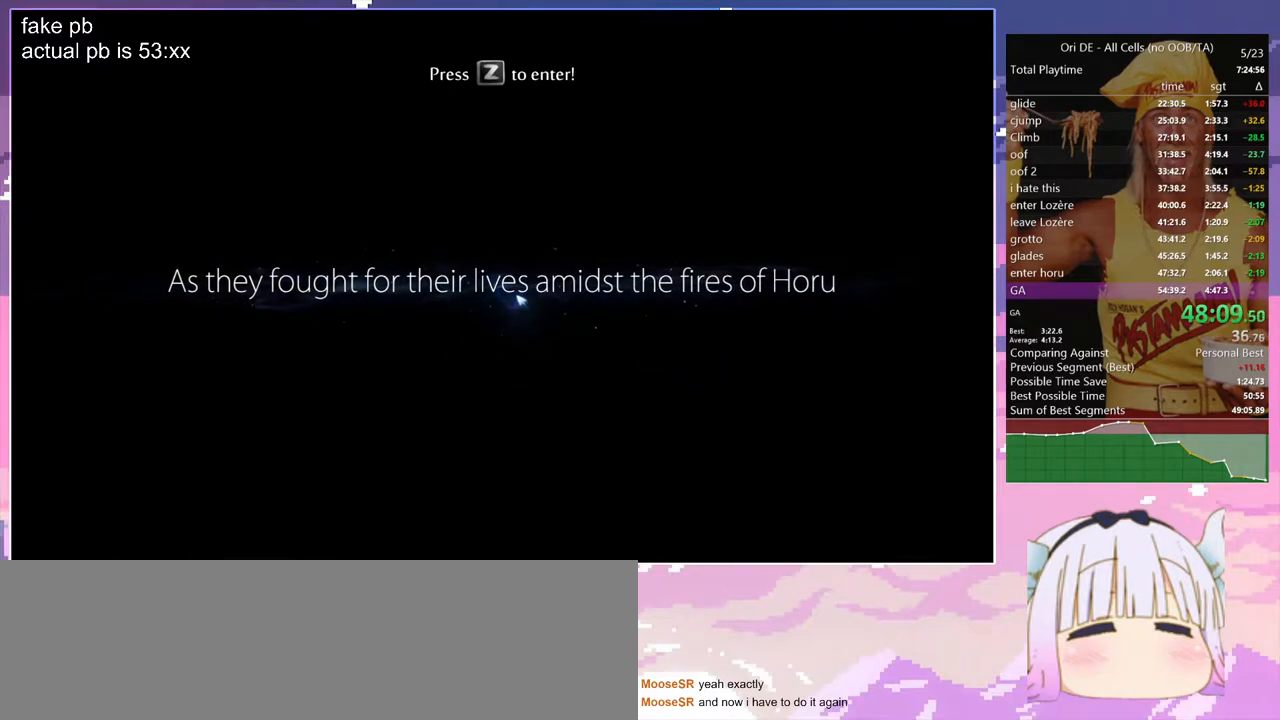
{"keys": [], "events": [[50, "escape", "down"], [100, "escape", "up"], [200, "escape", "down"], [233, "escape", "up"], [283, "escape", "down"], [383, "escape", "up"], [417, "escape", "down"], [467, "escape", "up"]]}
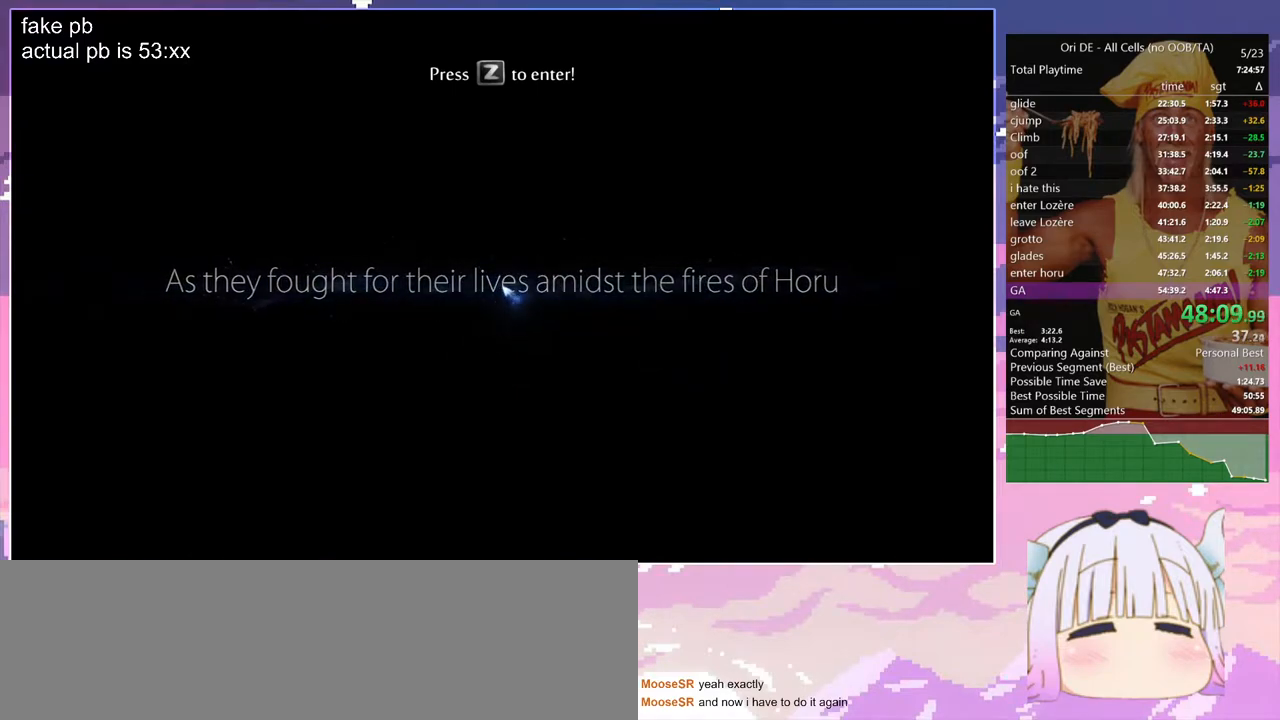
{"keys": [], "events": [[67, "escape", "down"], [117, "escape", "up"], [200, "escape", "down"], [250, "escape", "up"], [300, "escape", "down"], [400, "escape", "up"], [433, "escape", "down"], [483, "escape", "up"]]}
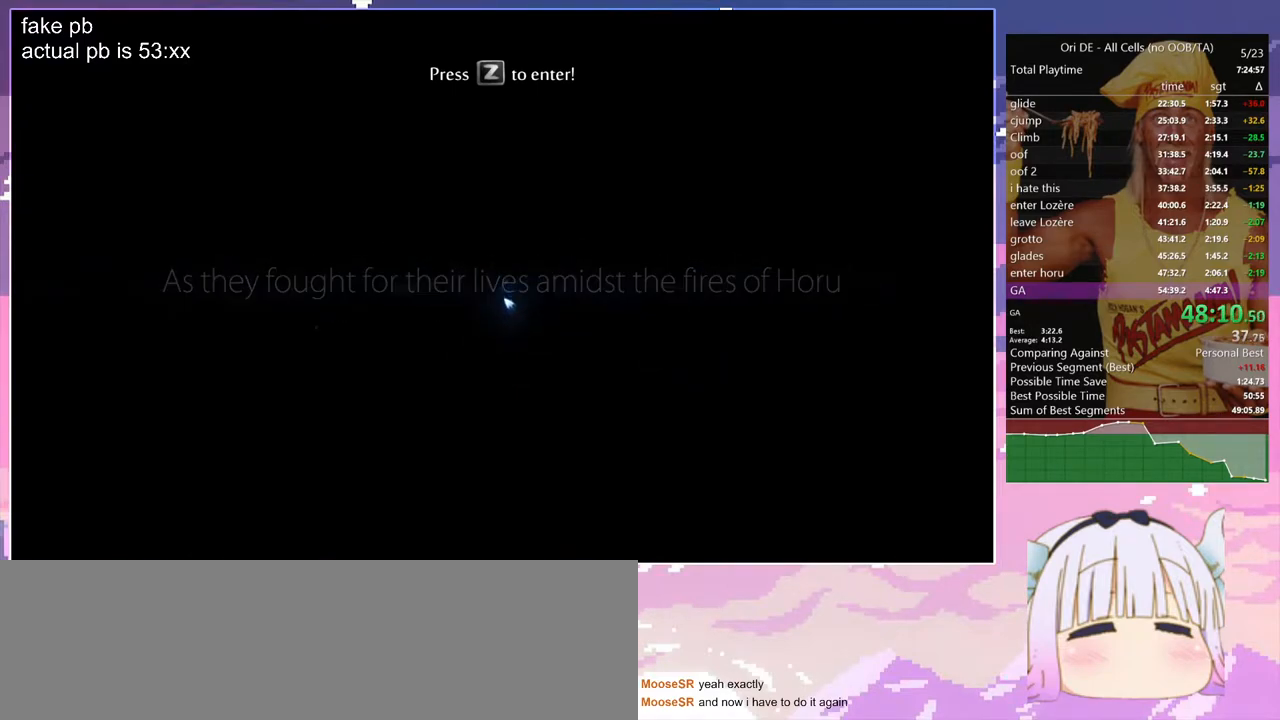
{"keys": ["escape"], "events": [[83, "escape", "down"], [133, "escape", "up"], [217, "escape", "down"], [317, "escape", "up"], [417, "escape", "down"]]}
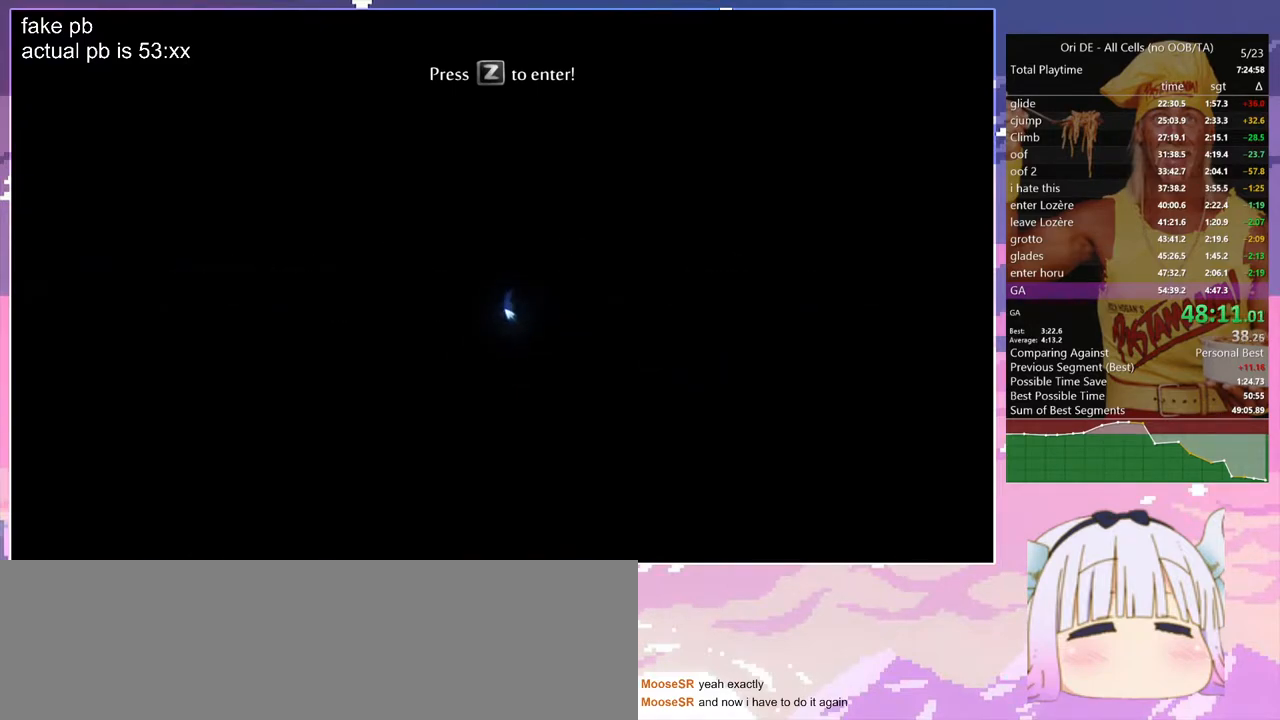
{"keys": ["escape"], "events": [[50, "escape", "up"], [433, "escape", "down"]]}
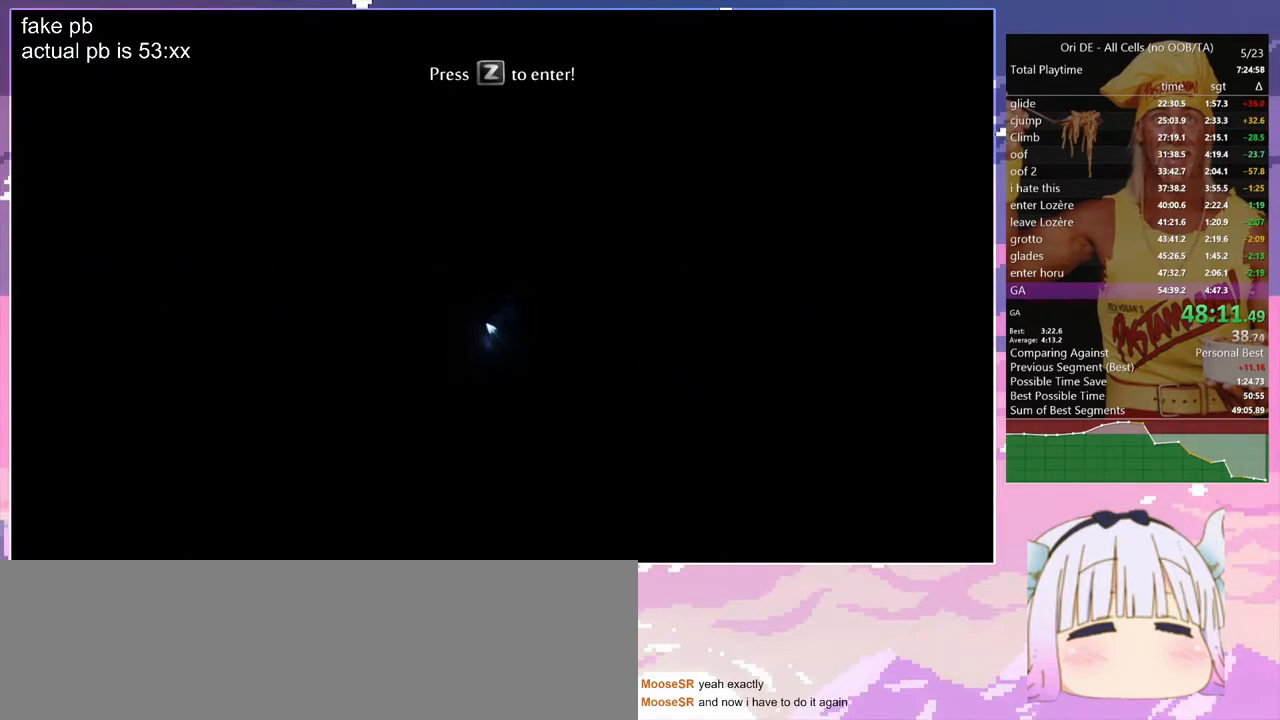
{"keys": ["escape"], "events": [[17, "escape", "up"], [200, "escape", "down"], [300, "escape", "up"], [483, "escape", "down"]]}
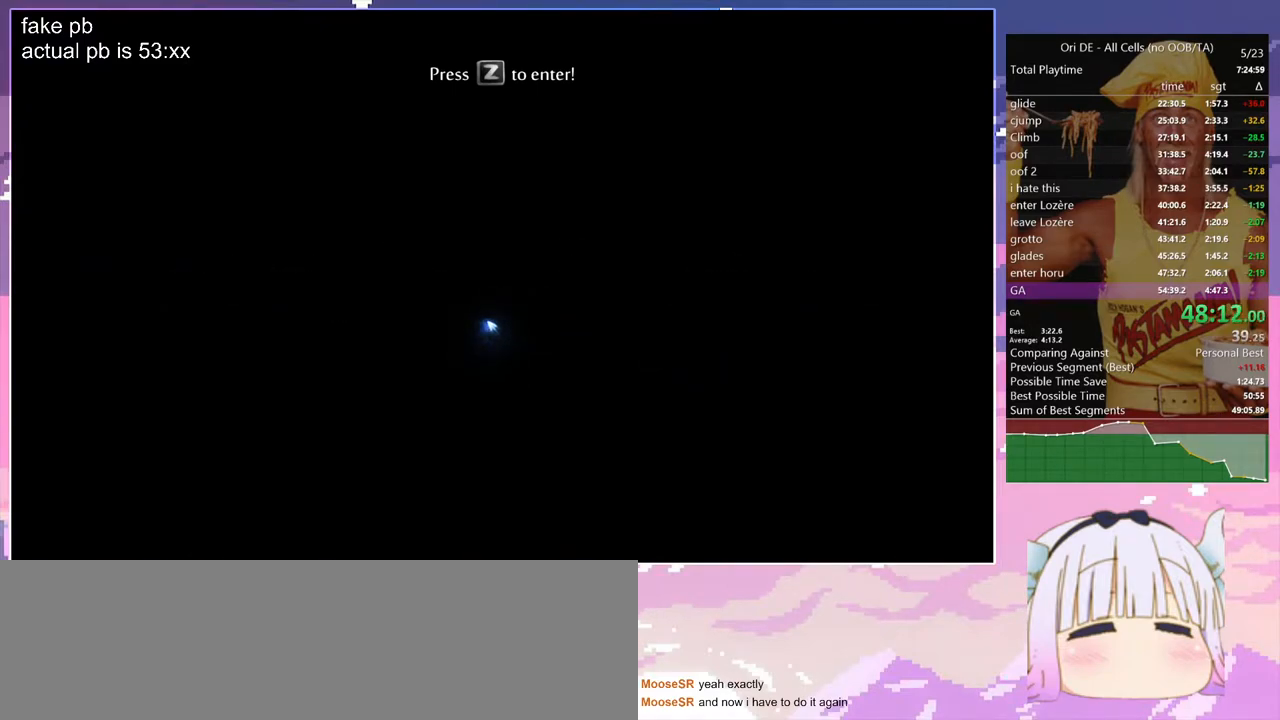
{"keys": [], "events": [[83, "escape", "up"], [267, "escape", "down"], [367, "escape", "up"]]}
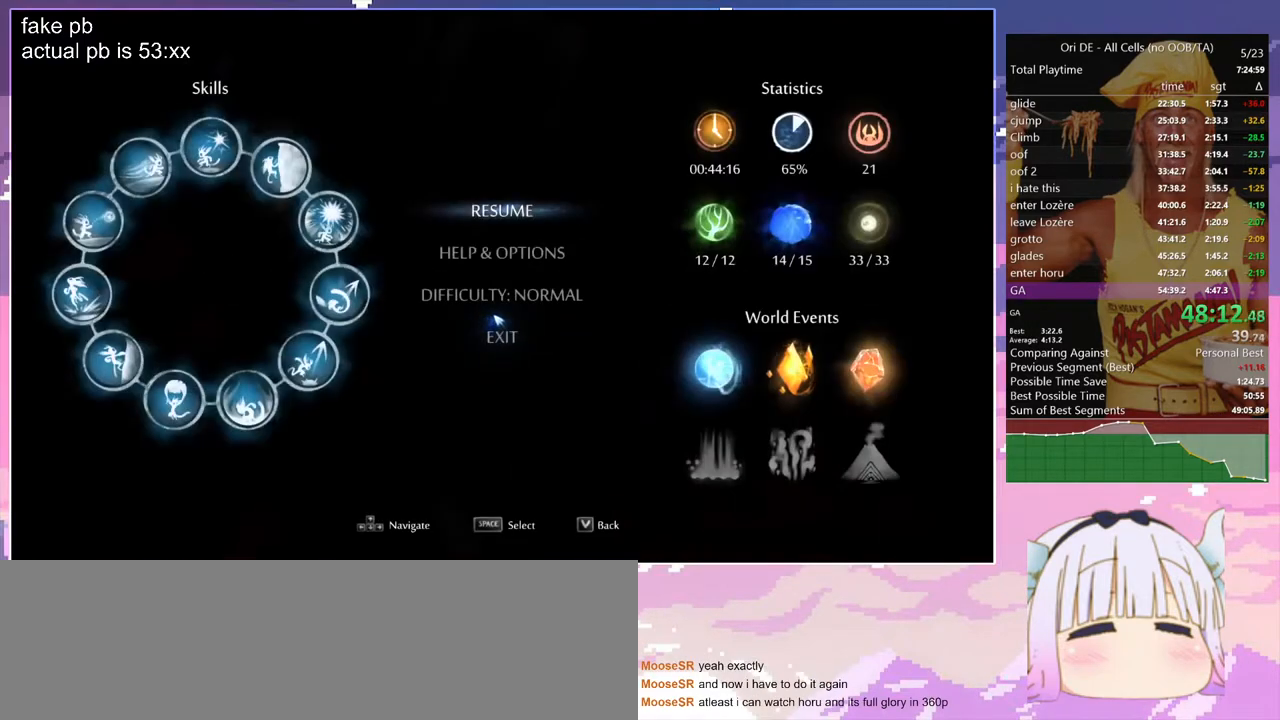
{"keys": [], "events": [[183, "dash", "down"], [283, "dash", "up"]]}
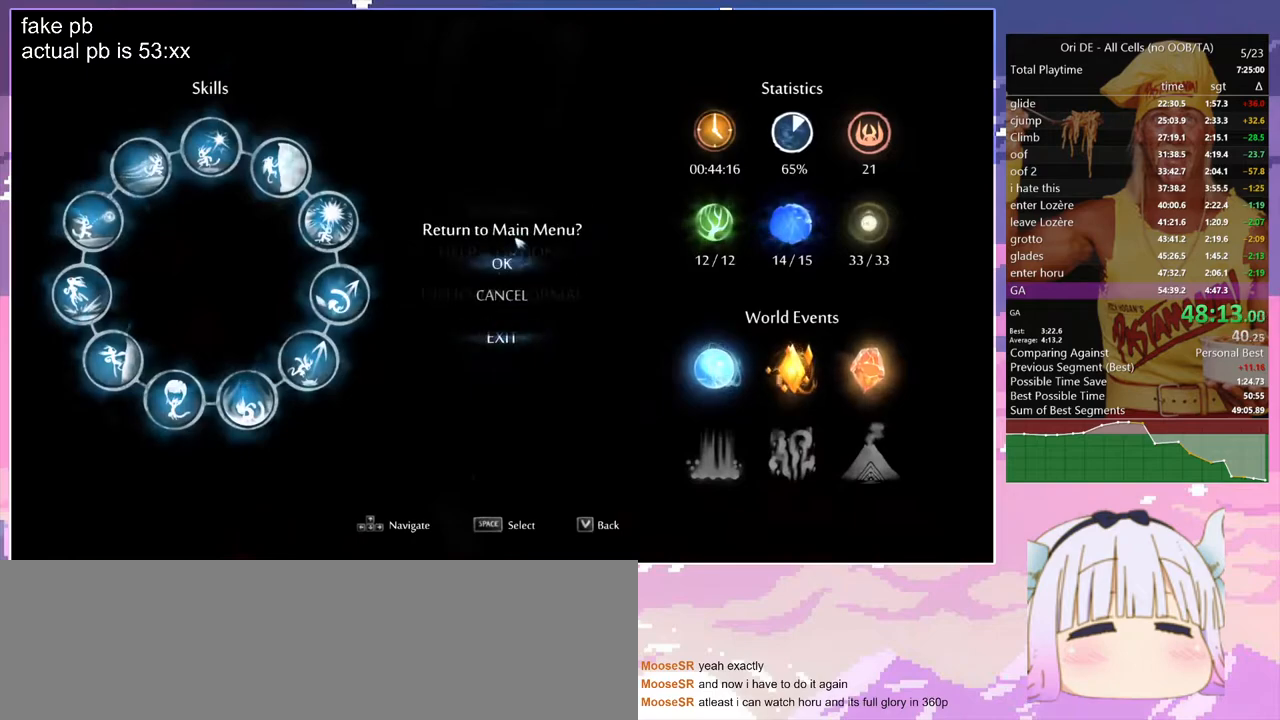
{"keys": ["spirit"], "events": [[300, "spirit", "down"]]}
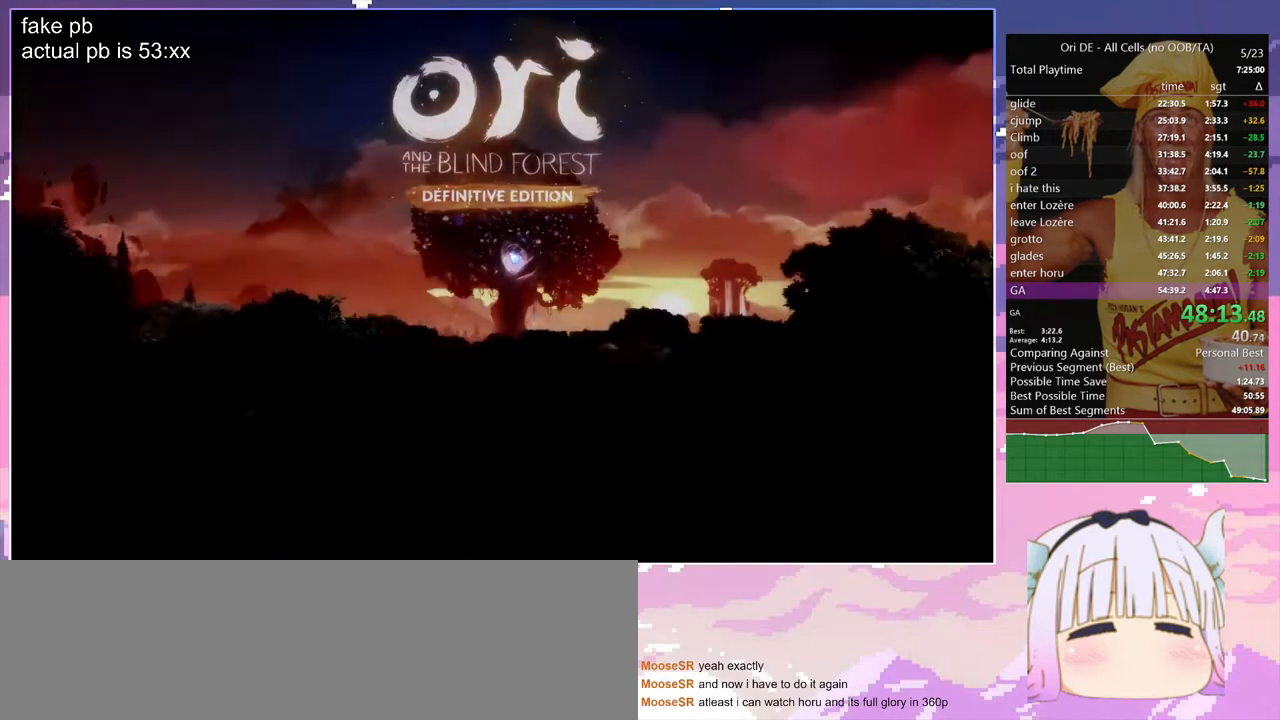
{"keys": ["dash"], "events": [[33, "spirit", "up"], [83, "dash", "down"], [133, "dash", "up"], [217, "dash", "down"], [267, "dash", "up"], [317, "dash", "down"], [417, "dash", "up"], [450, "dash", "down"]]}
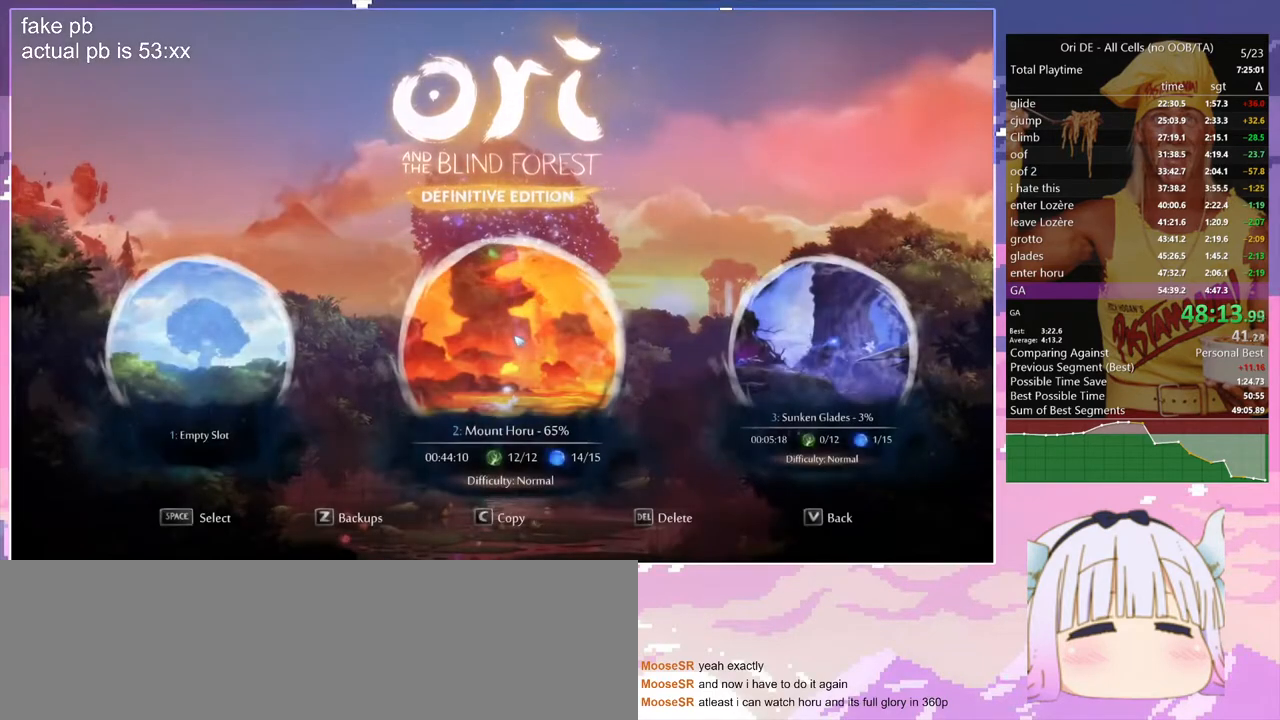
{"keys": [], "events": [[50, "dash", "up"]]}
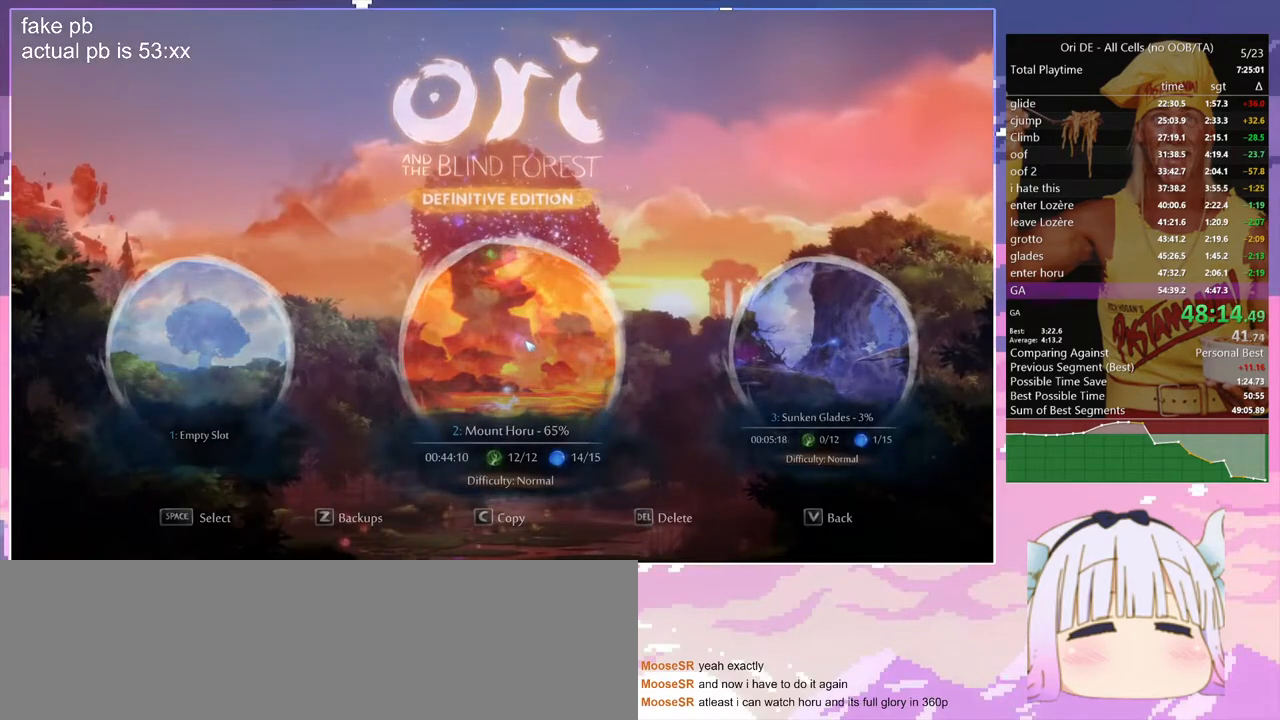
{"keys": [], "events": []}
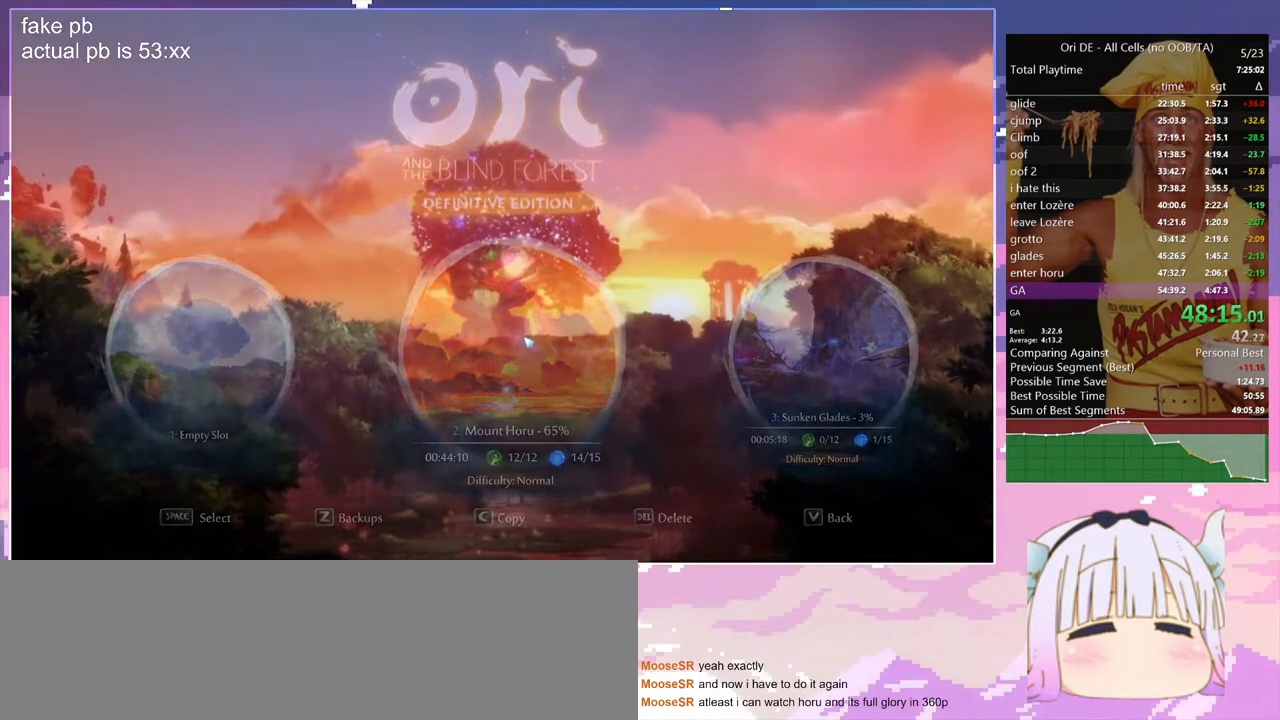
{"keys": [], "events": []}
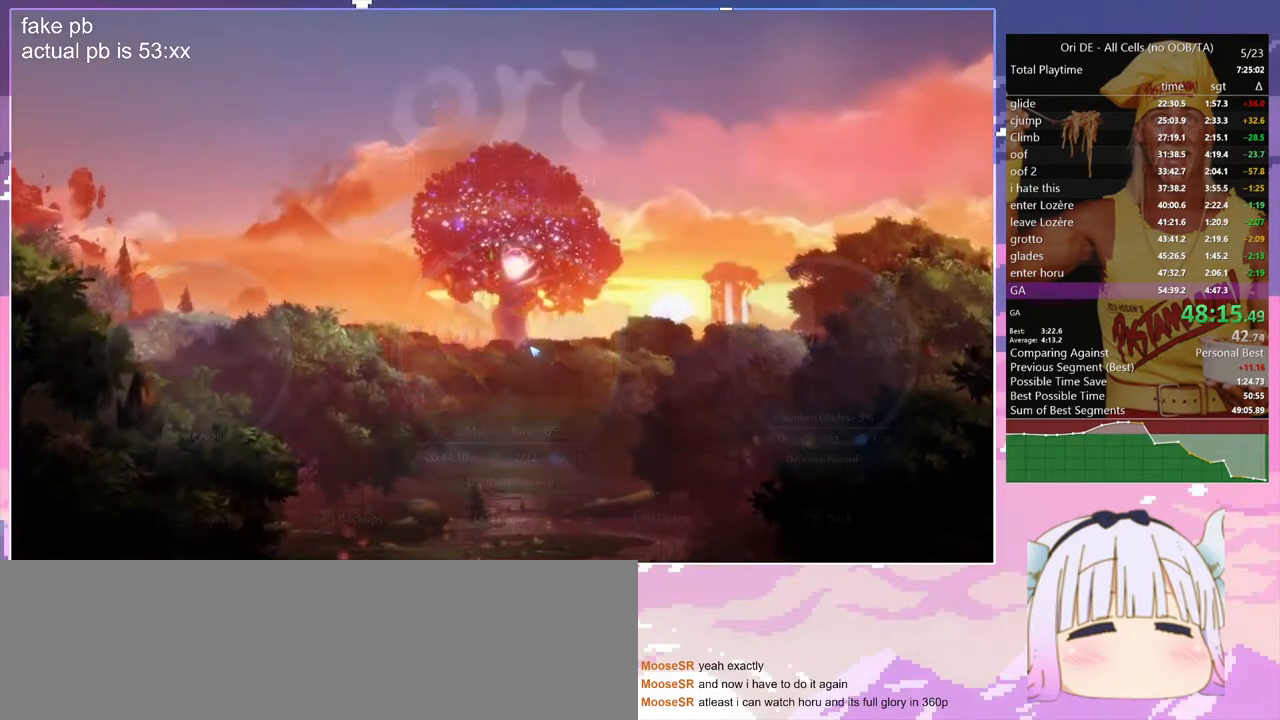
{"keys": [], "events": []}
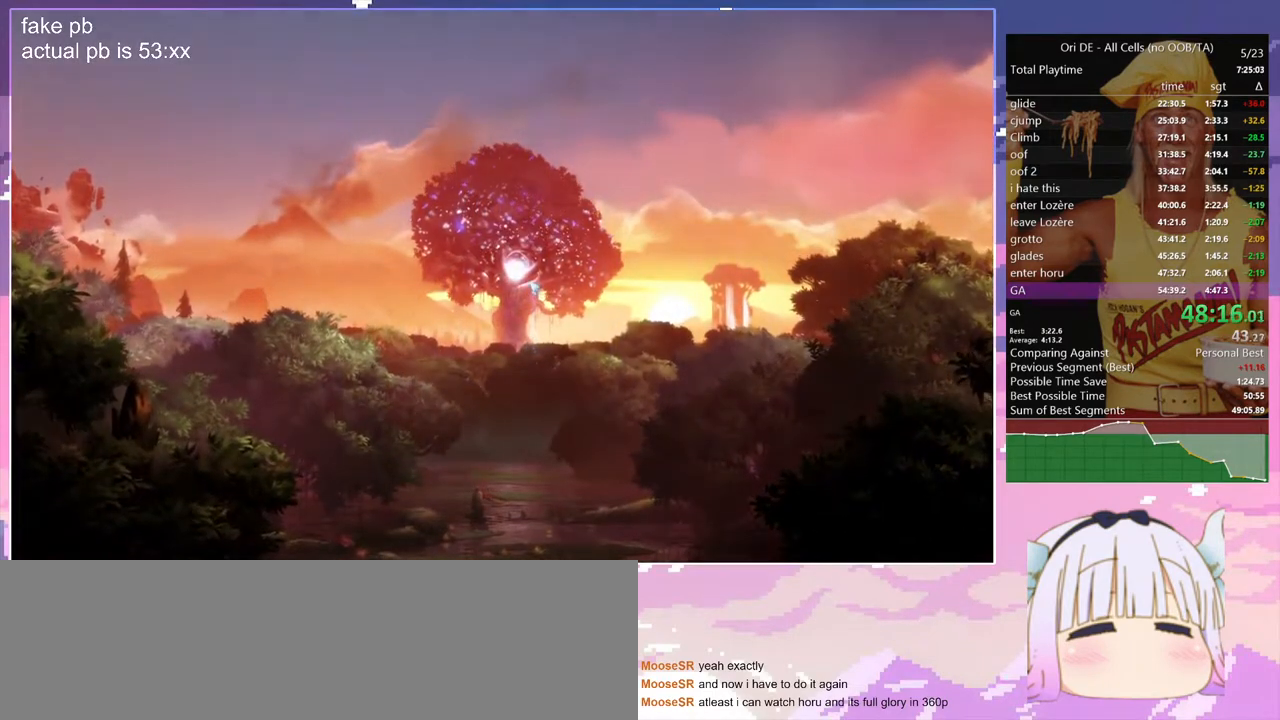
{"keys": [], "events": []}
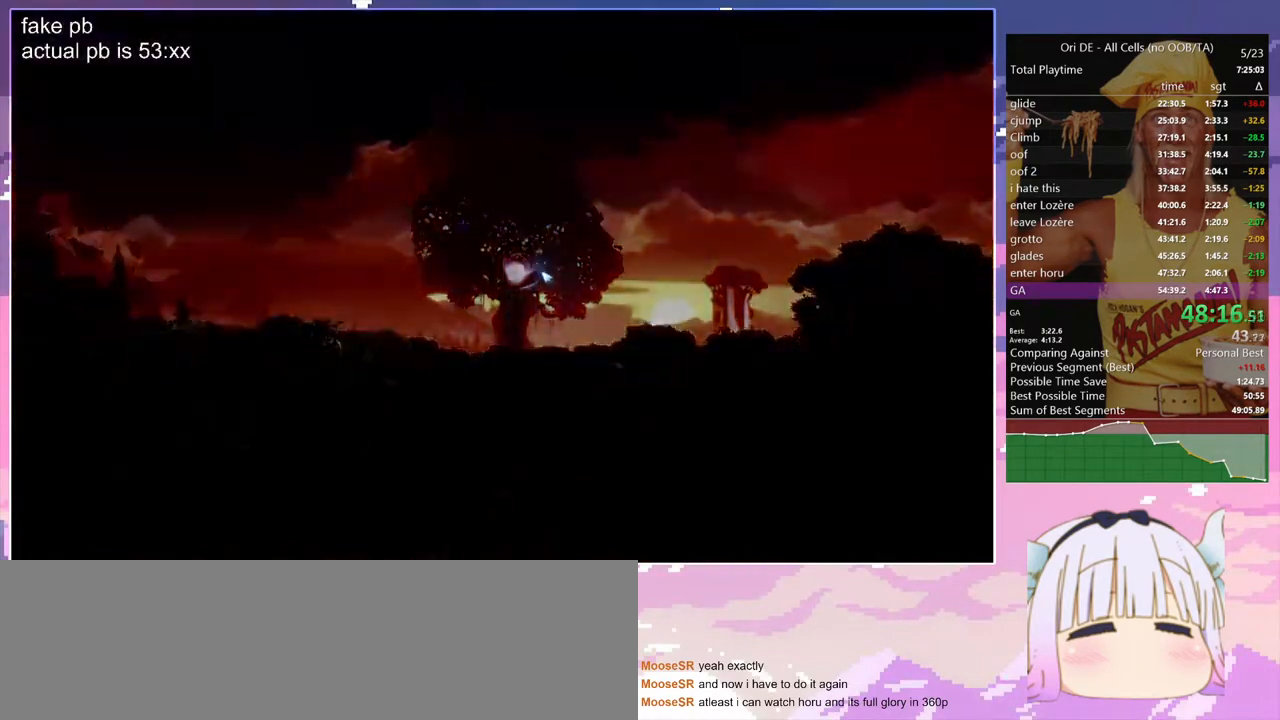
{"keys": [], "events": []}
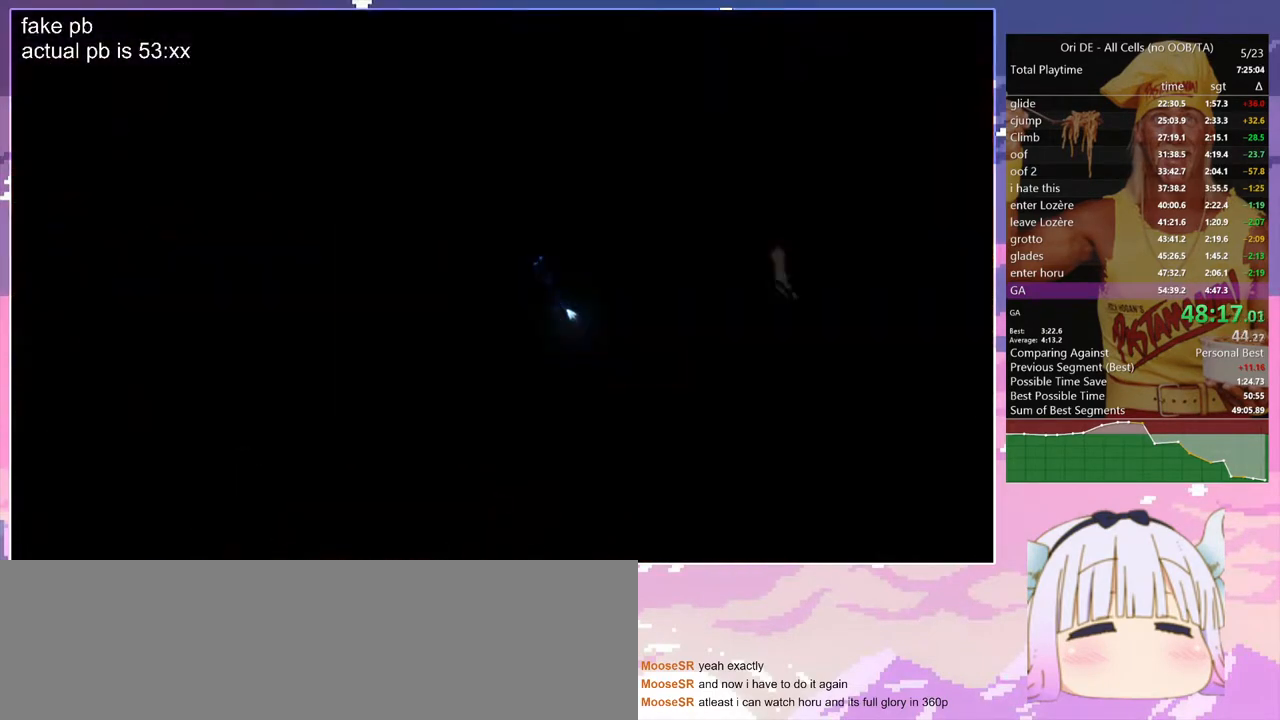
{"keys": [], "events": [[50, "z", "down"], [233, "z", "up"]]}
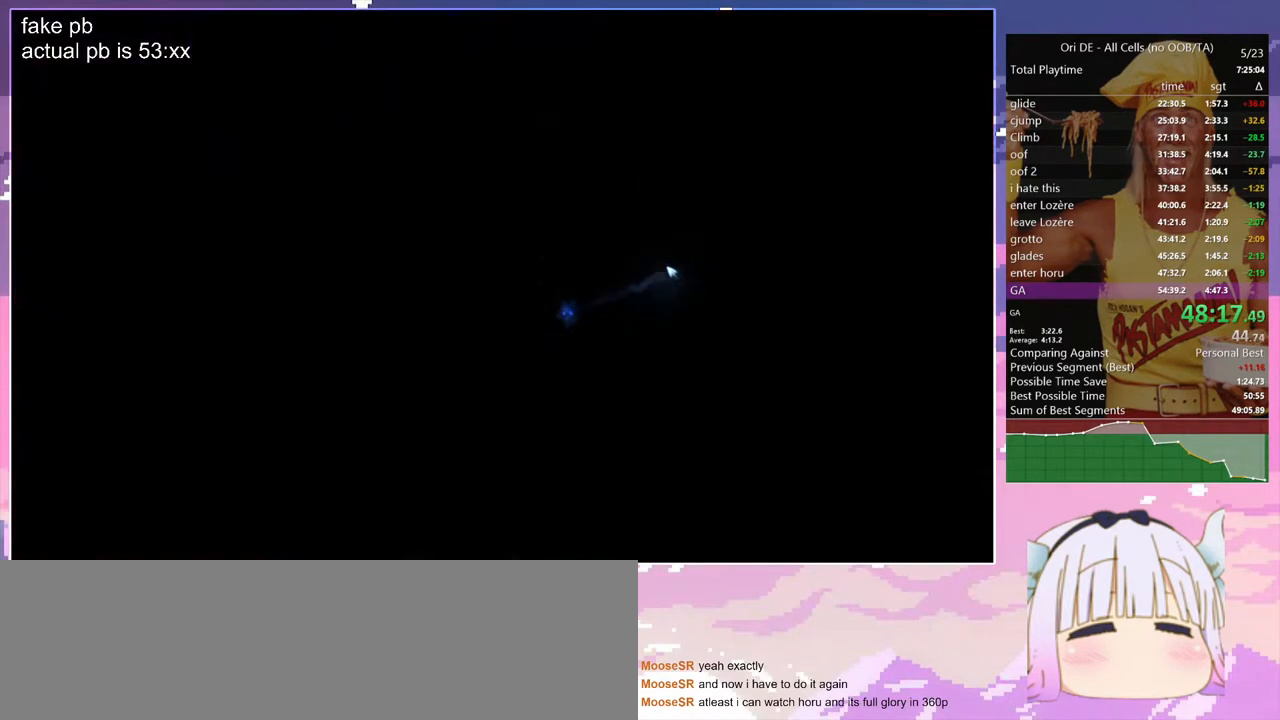
{"keys": ["d", "z"], "events": [[300, "d", "down"], [350, "dash", "down"], [433, "dash", "up"], [483, "z", "down"]]}
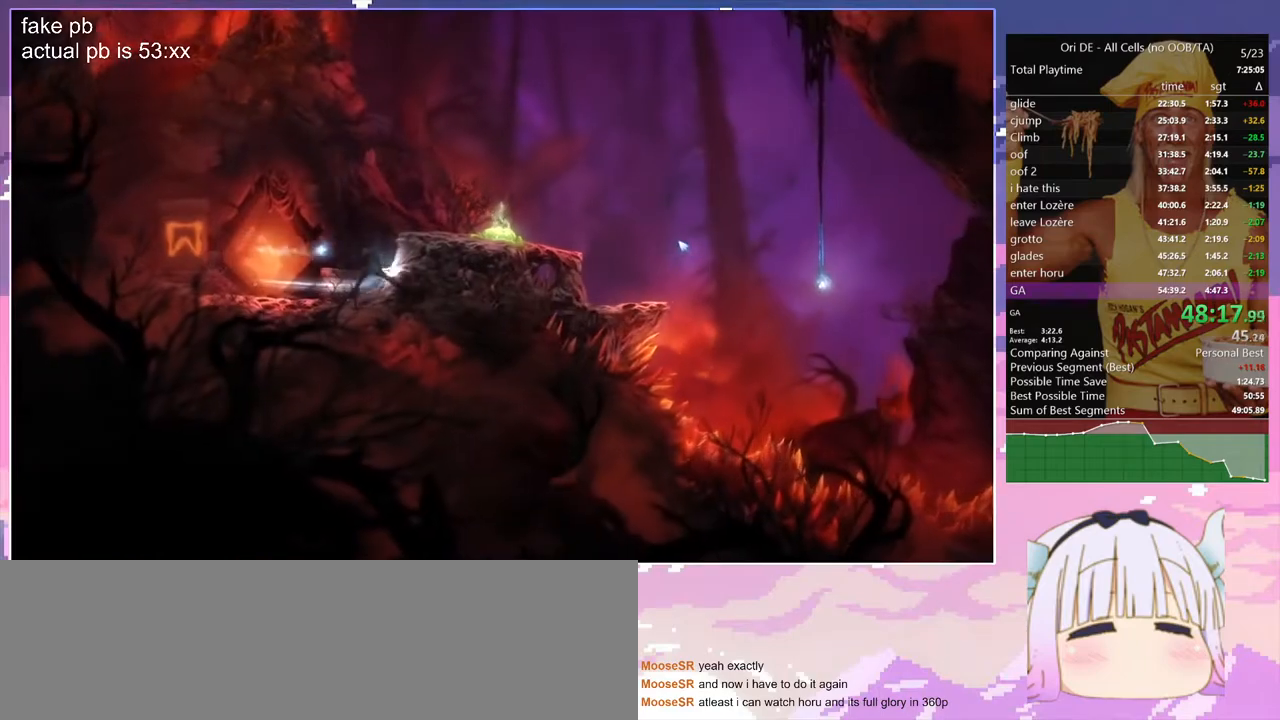
{"keys": ["d", "jump", "z"], "events": [[83, "d", "up"], [417, "d", "down"], [500, "jump", "down"]]}
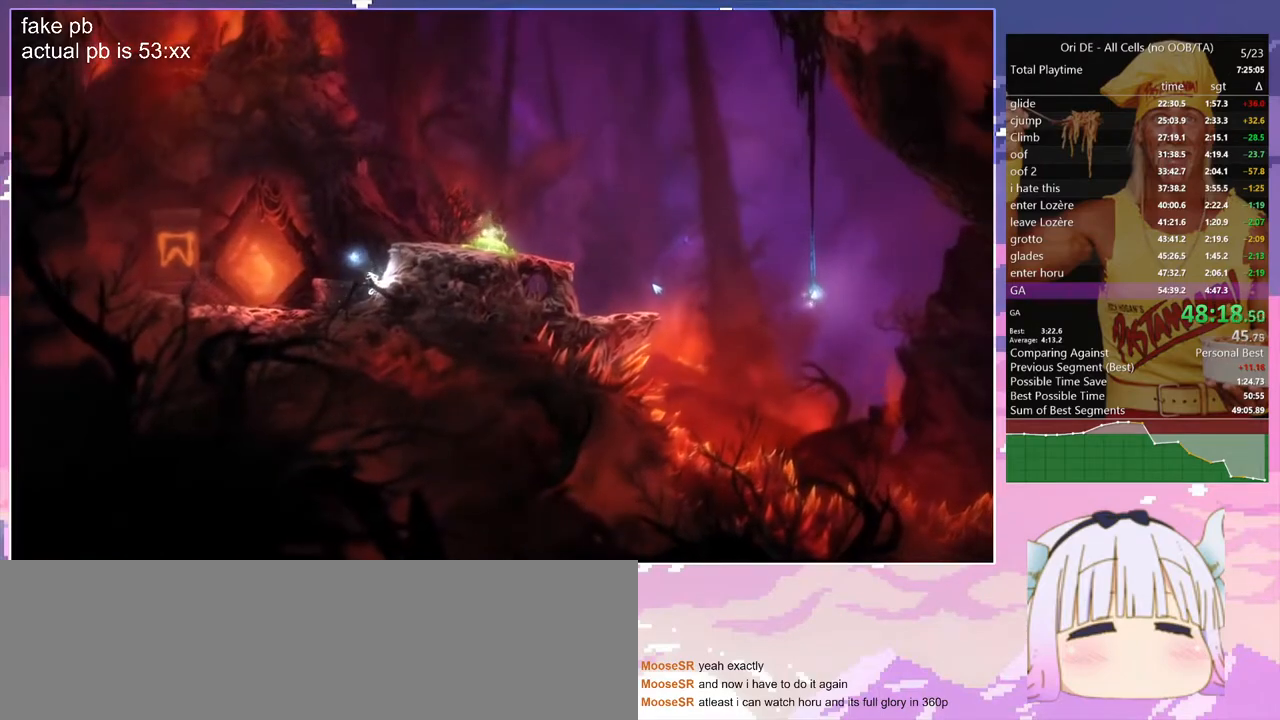
{"keys": ["d"], "events": [[100, "z", "up"], [150, "jump", "up"], [233, "dash", "down"], [333, "dash", "up"]]}
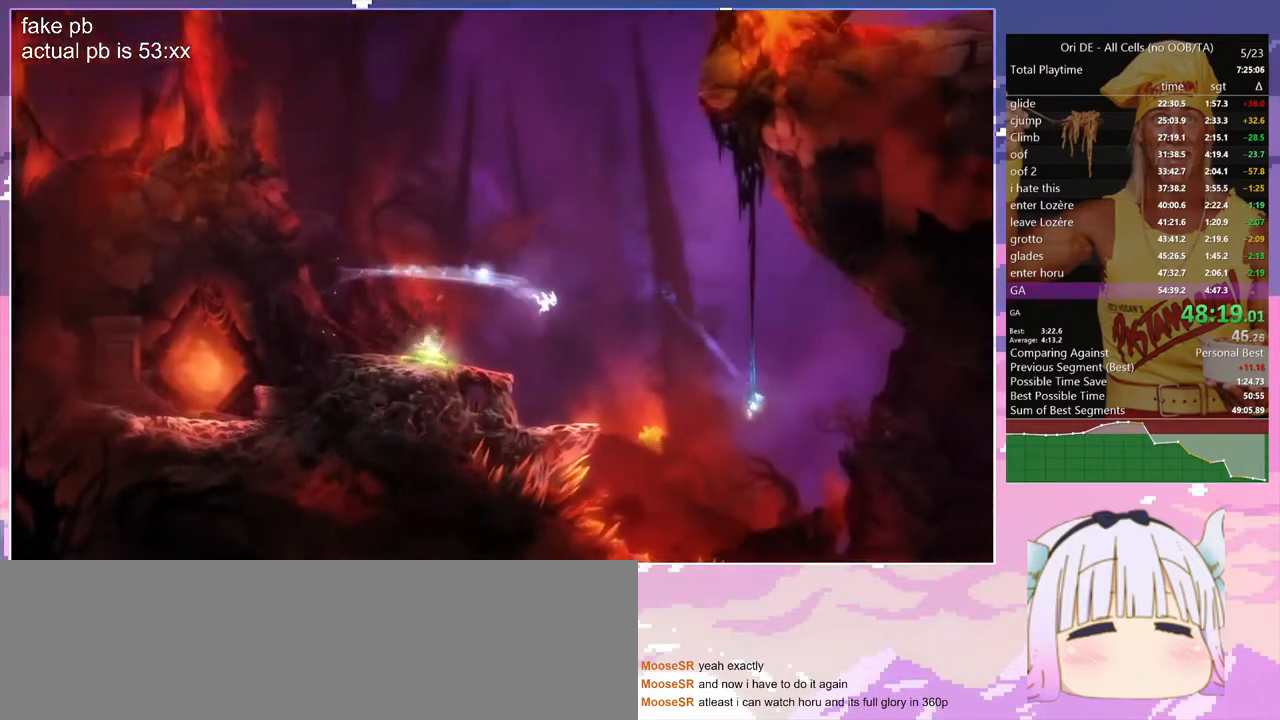
{"keys": ["bash", "bash3"], "events": [[250, "bash", "down"], [250, "bash3", "down"], [250, "cdash", "down"], [250, "d", "up"], [300, "cdash", "up"]]}
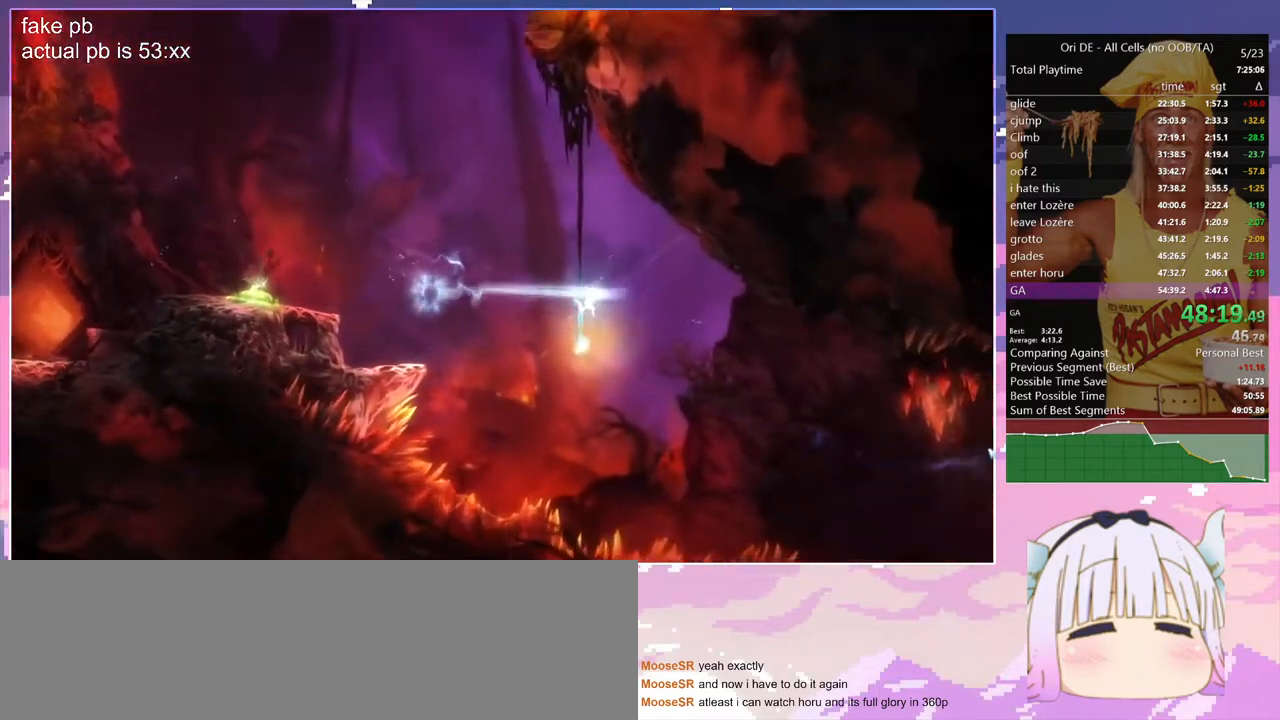
{"keys": [], "events": [[33, "bash", "up"], [33, "bash3", "up"]]}
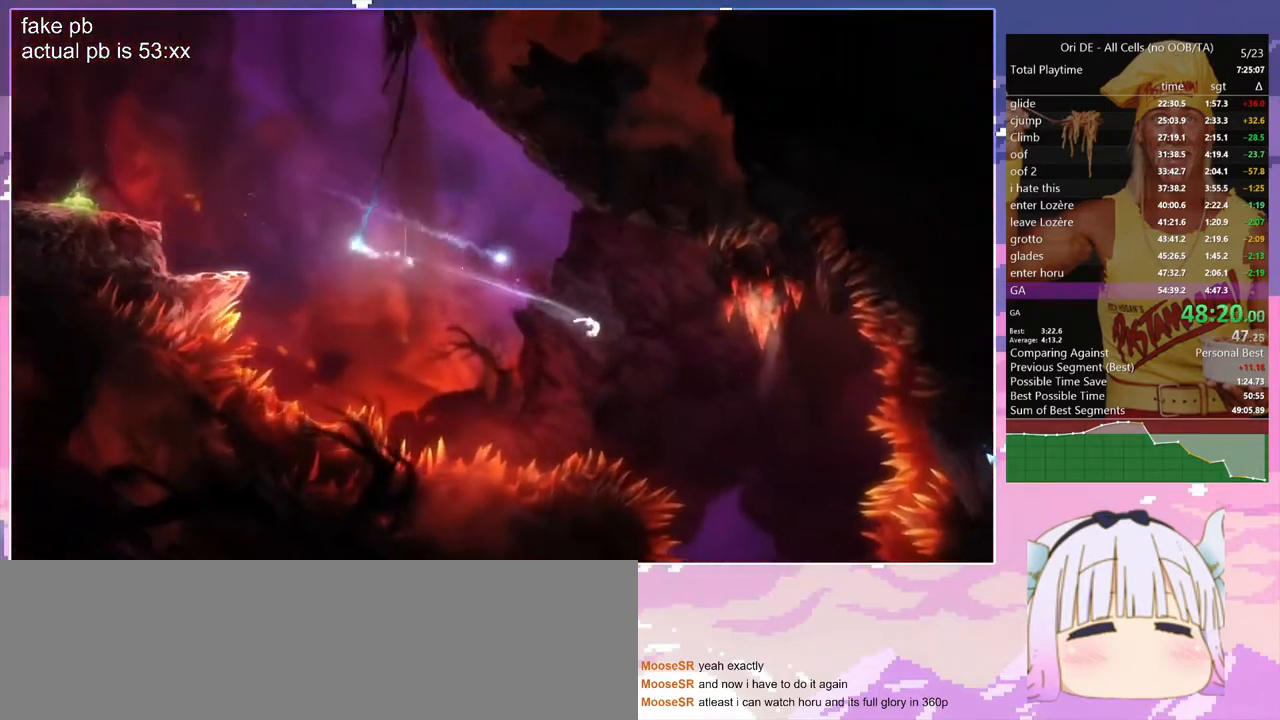
{"keys": ["q"], "events": [[383, "q", "down"]]}